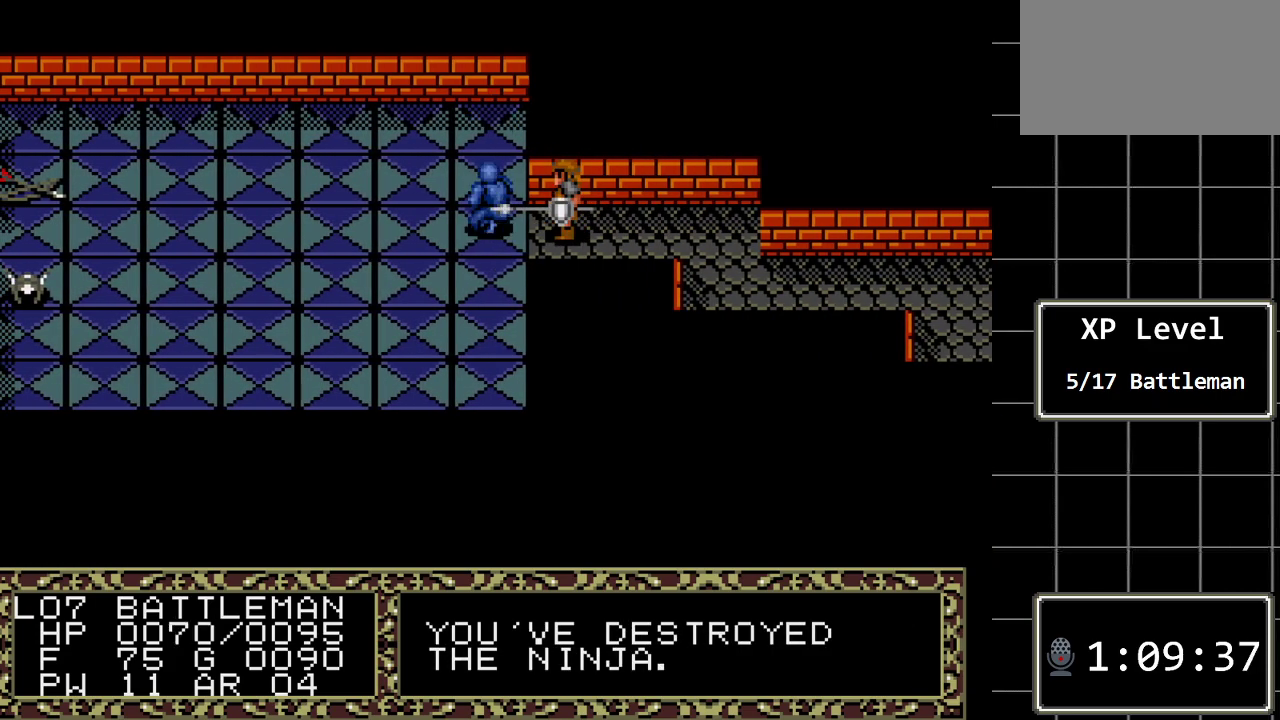
Gameplay with a controller (Xbox layout); each line is a JSON object with the inputs held at the frame after it. "events" lists button and stick changes between this image and that frame as [ms after this image, input, new state], when the widget could be followed in between. Not read: L1 L2 L3 R1 R2 R3.
{"buttons": [], "events": [[33, "DPAD_LEFT", "down"], [317, "DPAD_LEFT", "up"]]}
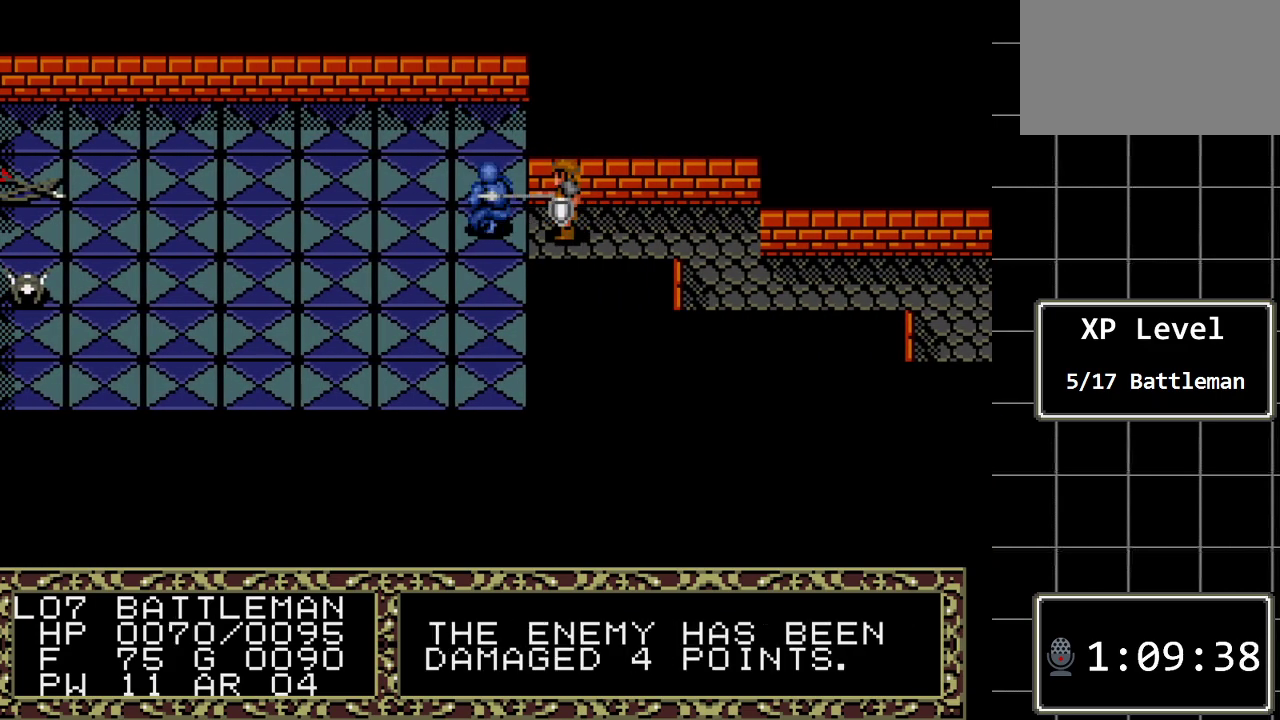
{"buttons": [], "events": []}
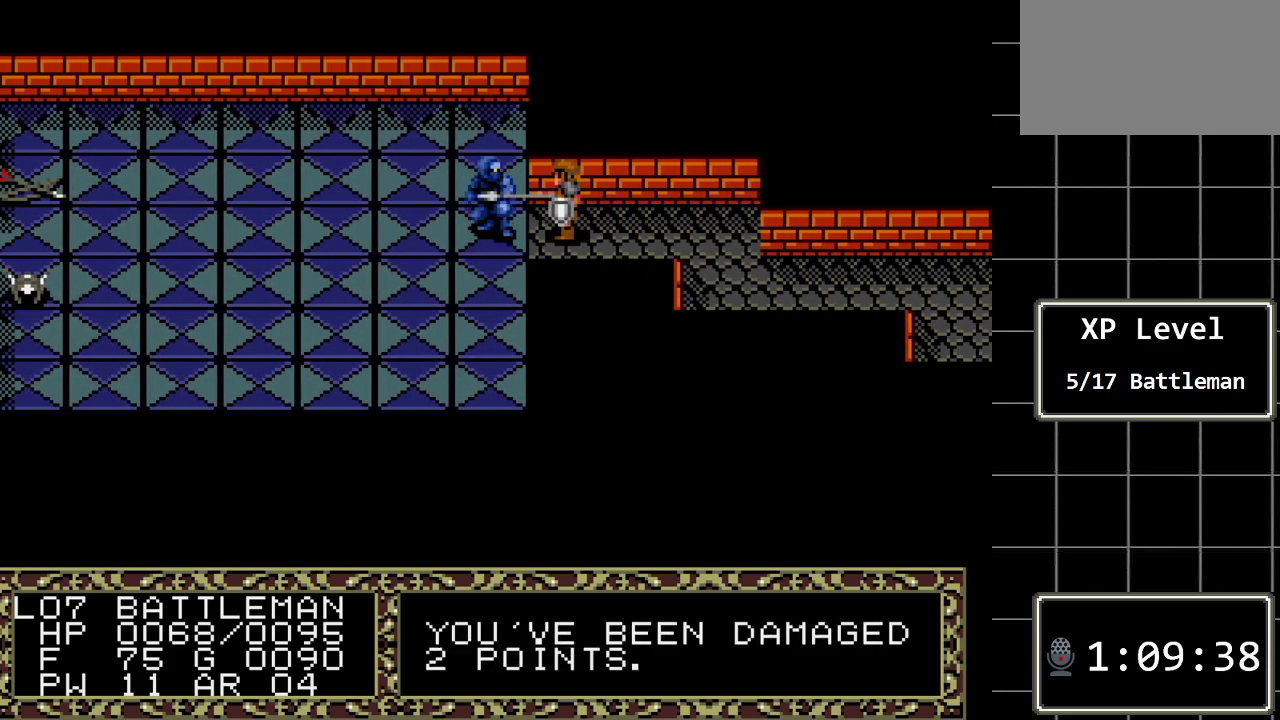
{"buttons": ["DPAD_LEFT"], "events": [[367, "DPAD_LEFT", "down"]]}
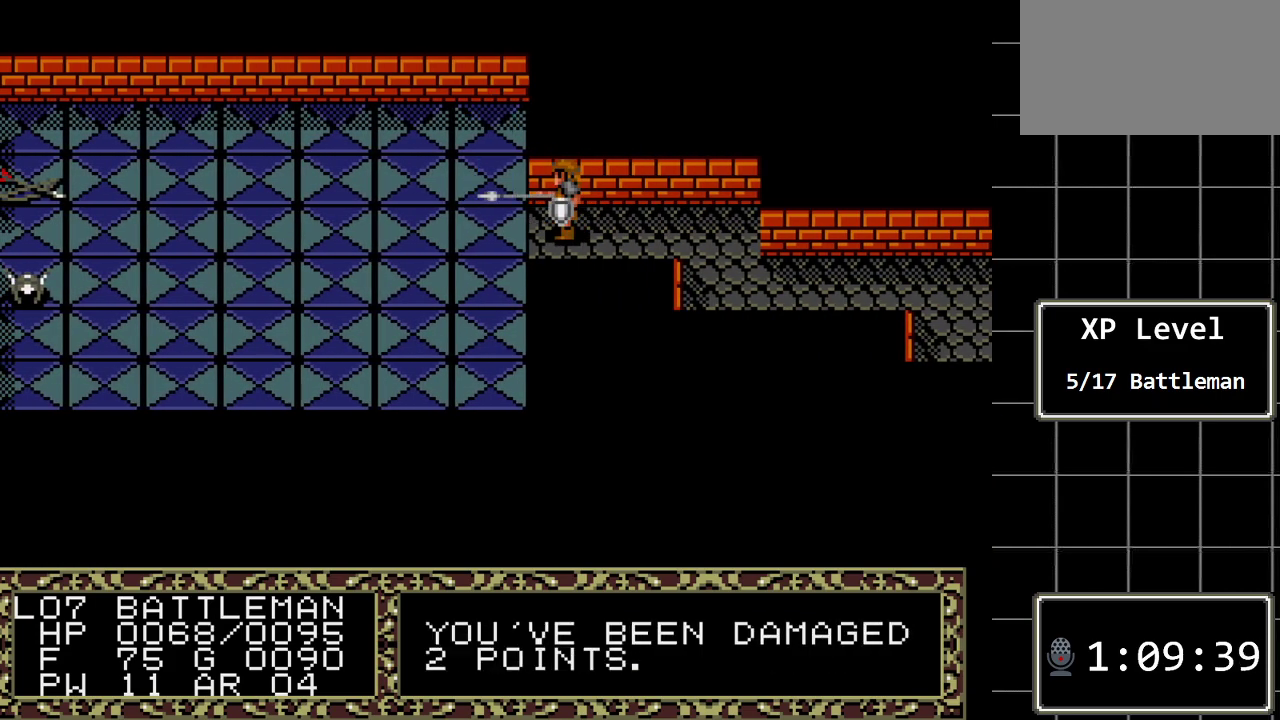
{"buttons": [], "events": [[167, "DPAD_LEFT", "up"]]}
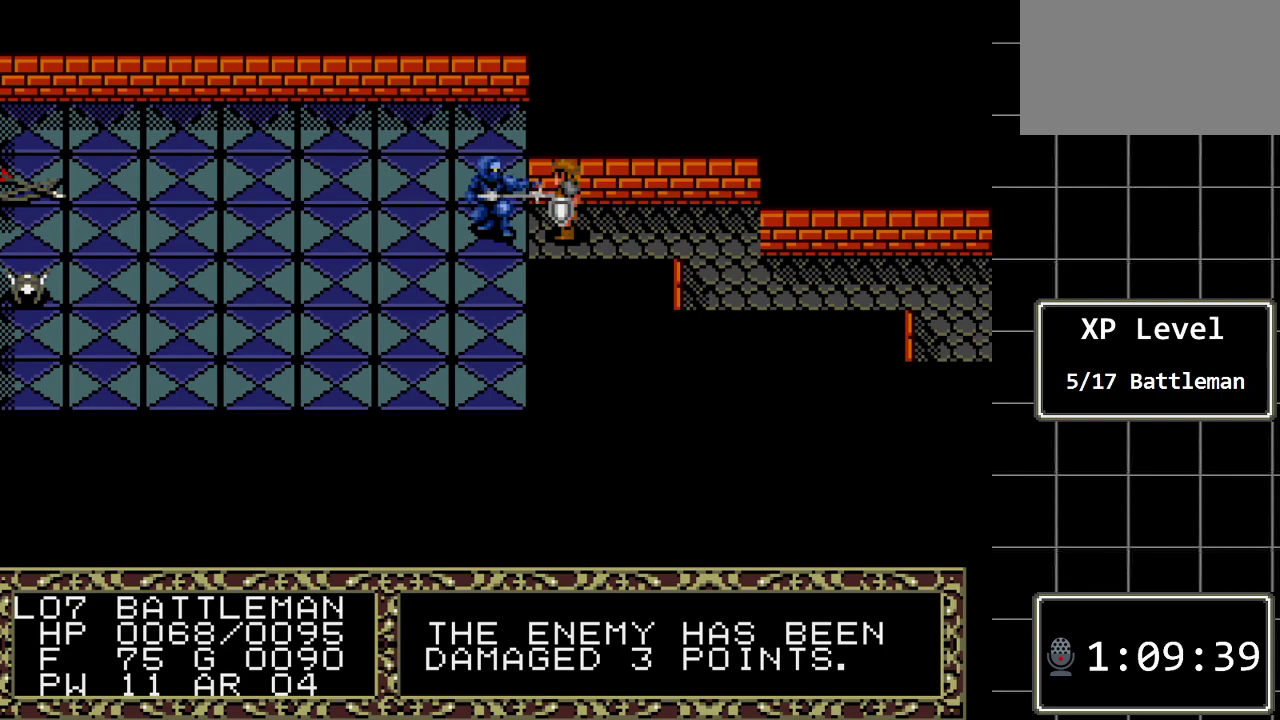
{"buttons": [], "events": []}
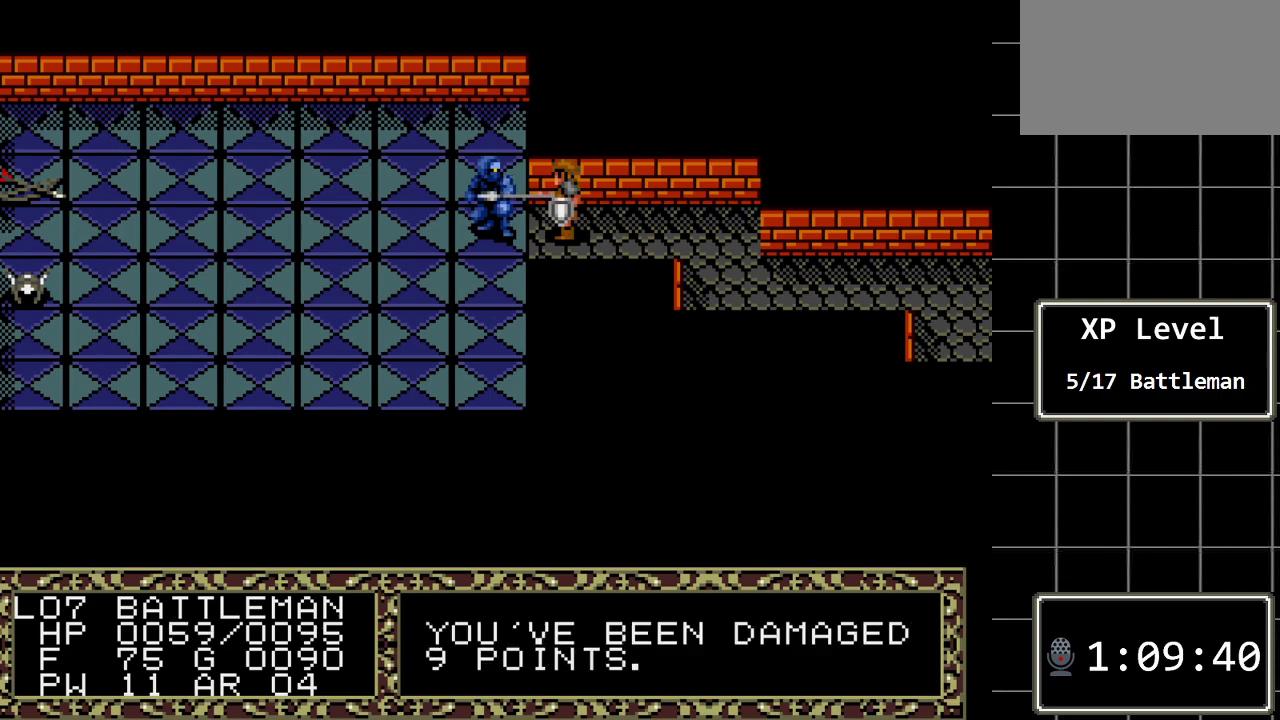
{"buttons": [], "events": [[250, "DPAD_LEFT", "down"], [500, "DPAD_LEFT", "up"]]}
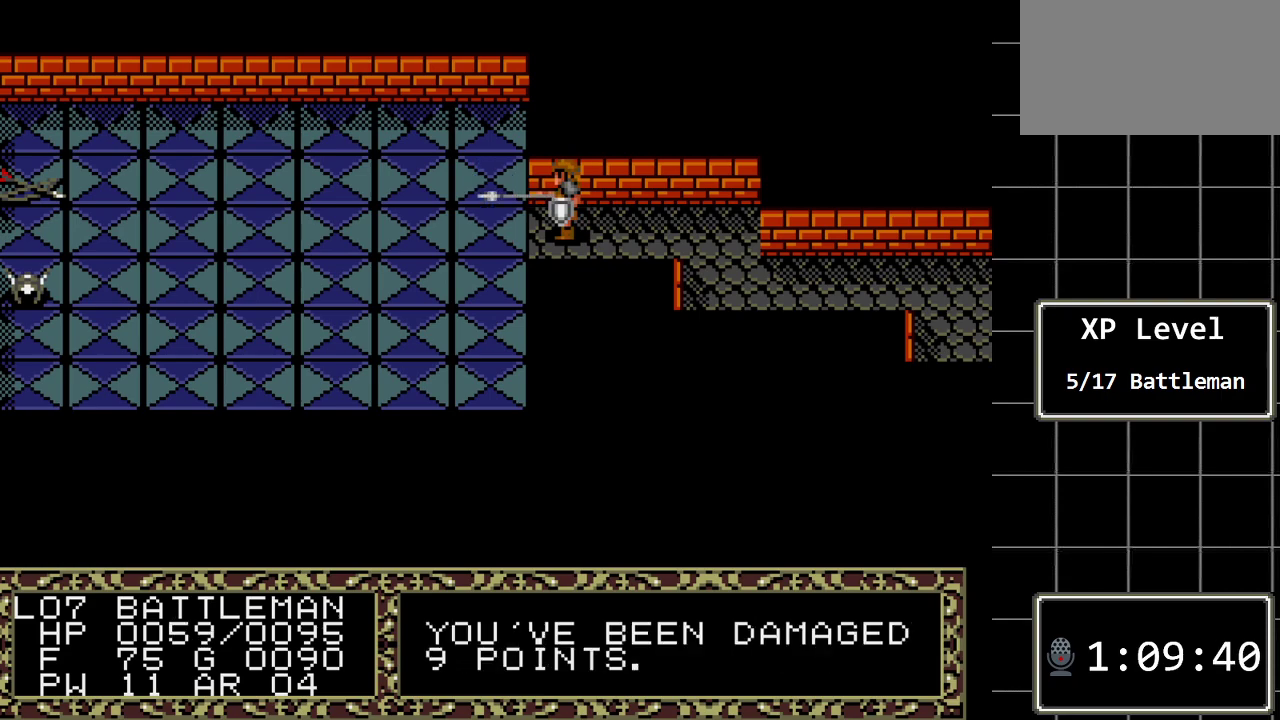
{"buttons": [], "events": []}
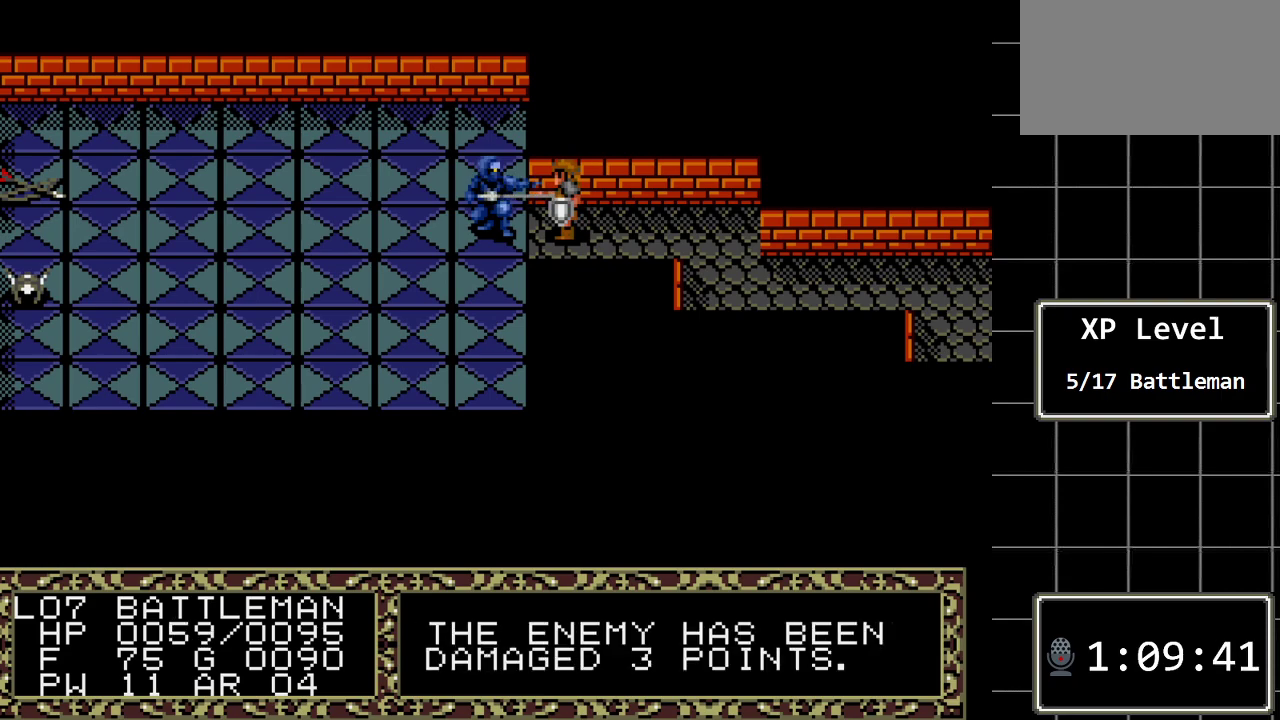
{"buttons": [], "events": []}
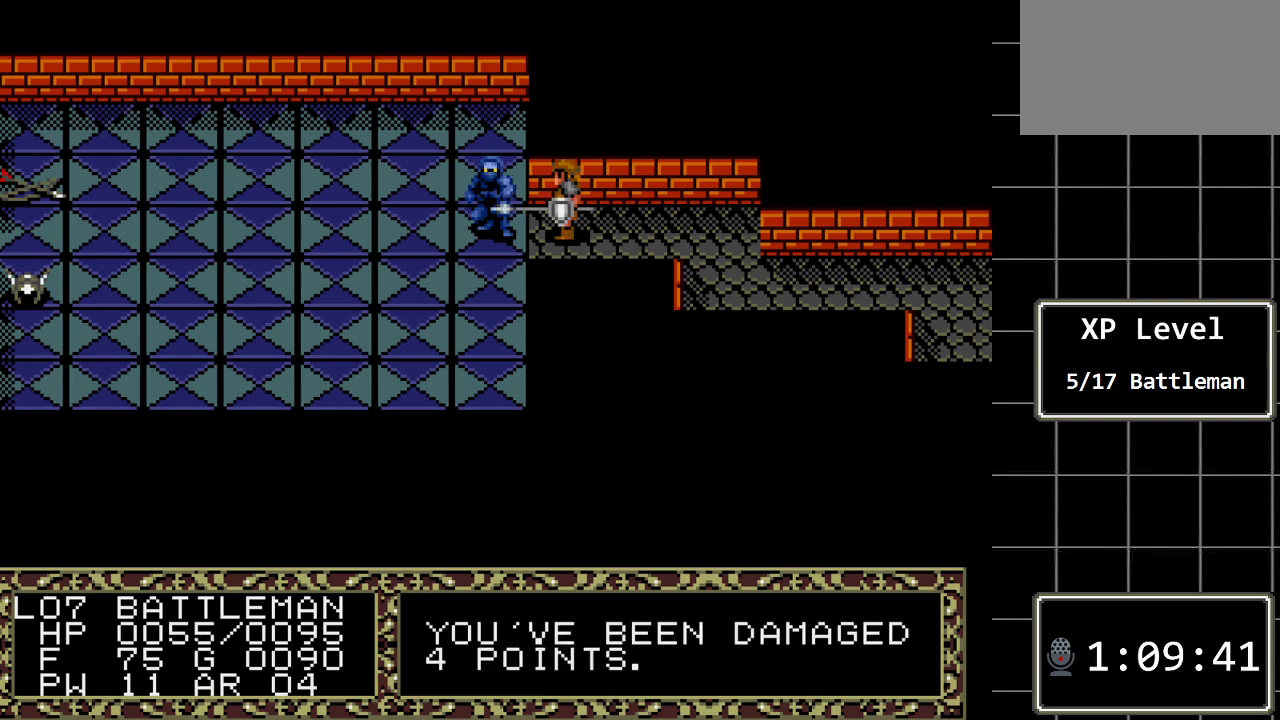
{"buttons": [], "events": [[150, "DPAD_LEFT", "down"], [383, "DPAD_LEFT", "up"]]}
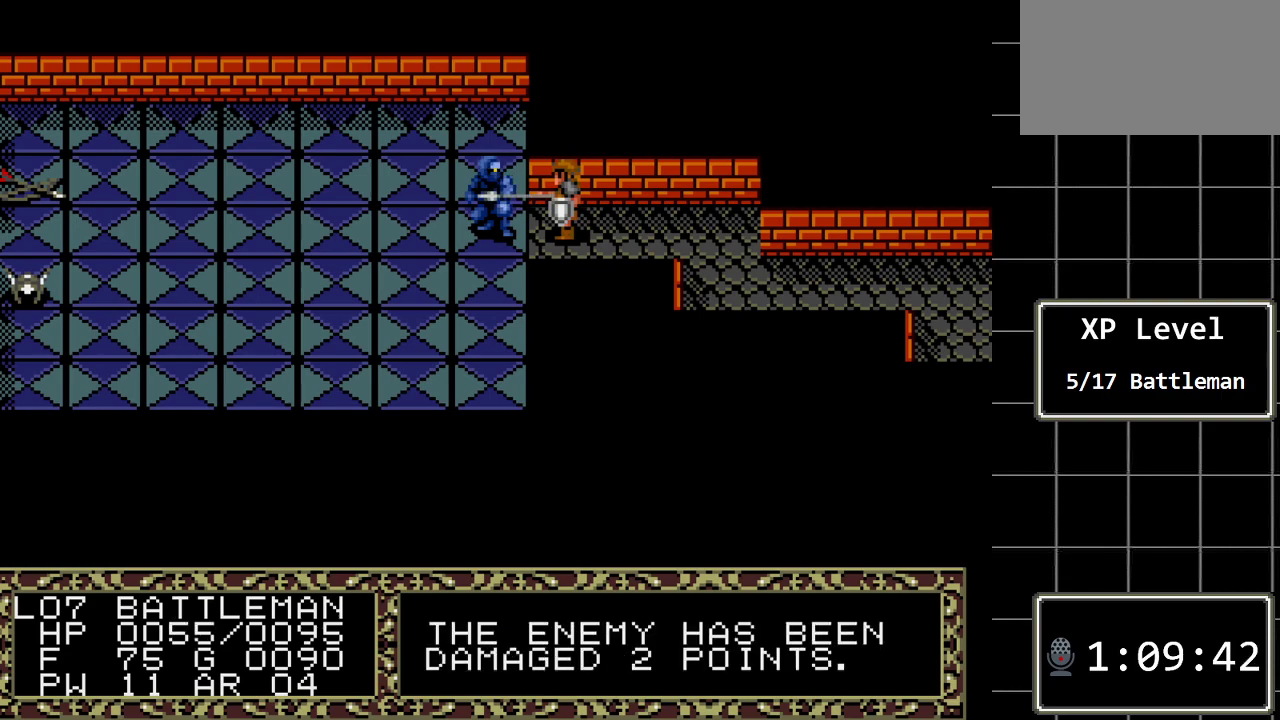
{"buttons": [], "events": []}
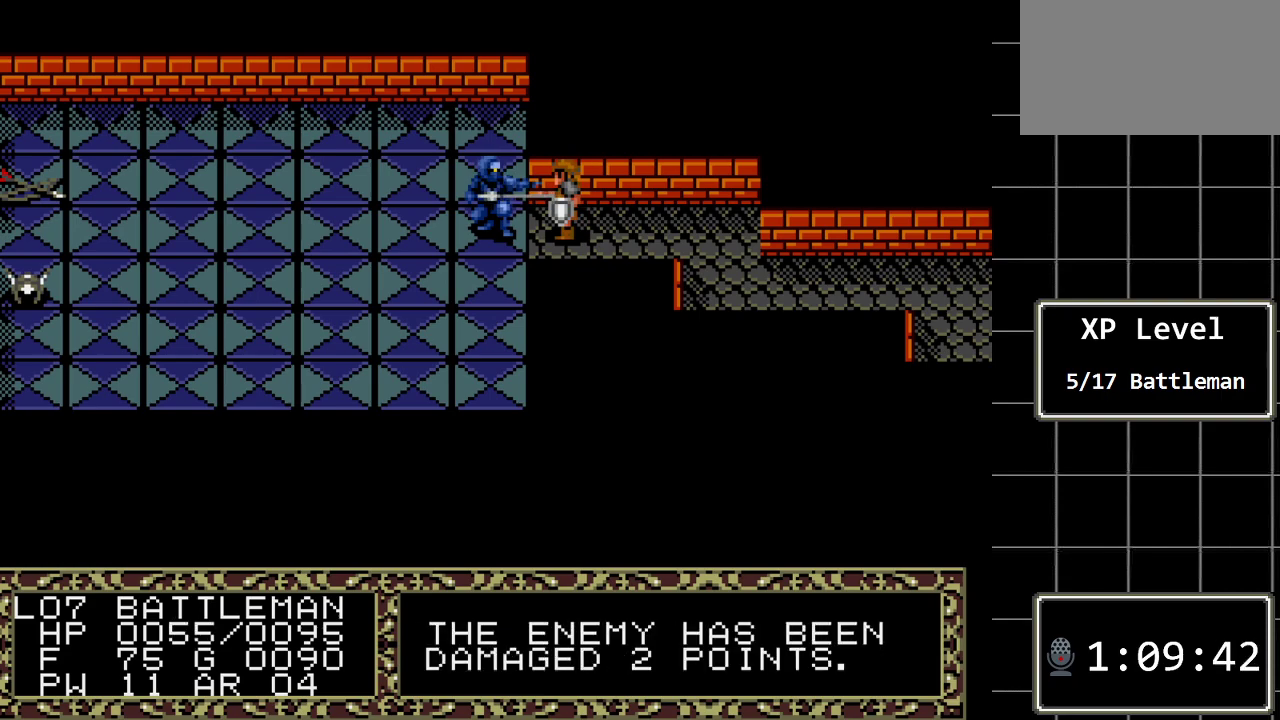
{"buttons": [], "events": []}
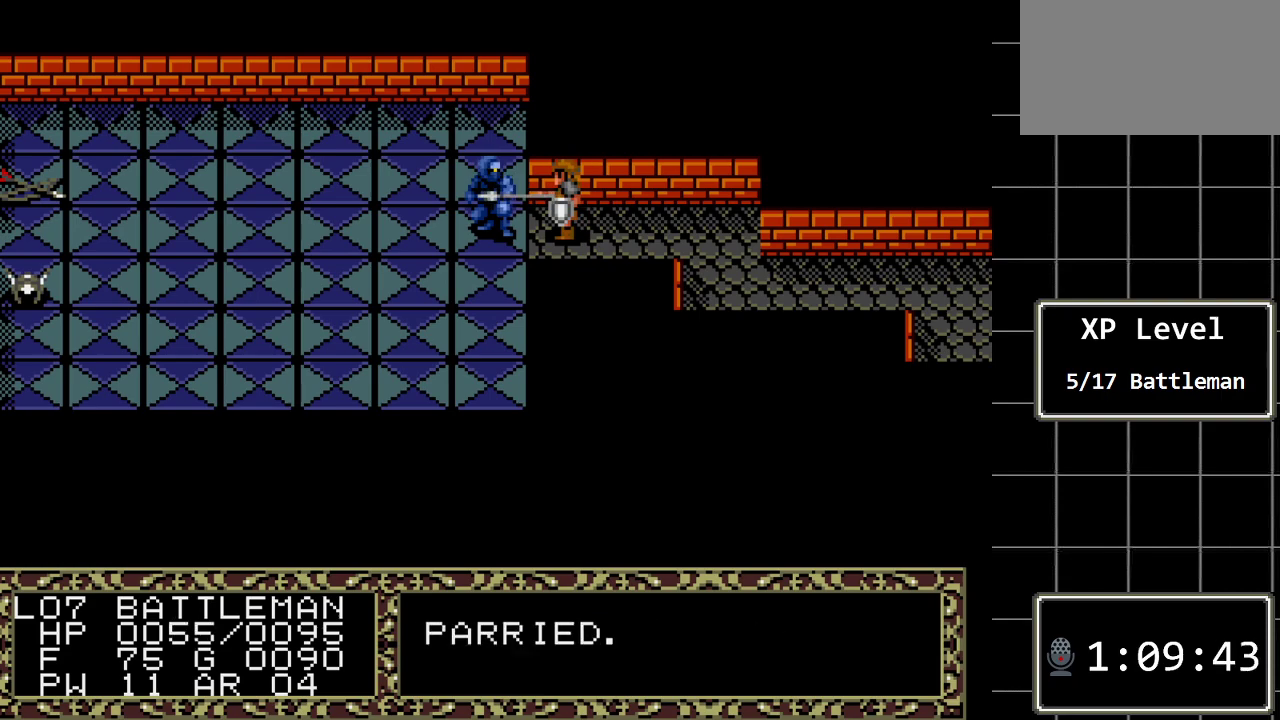
{"buttons": [], "events": [[67, "DPAD_LEFT", "down"], [350, "DPAD_LEFT", "up"]]}
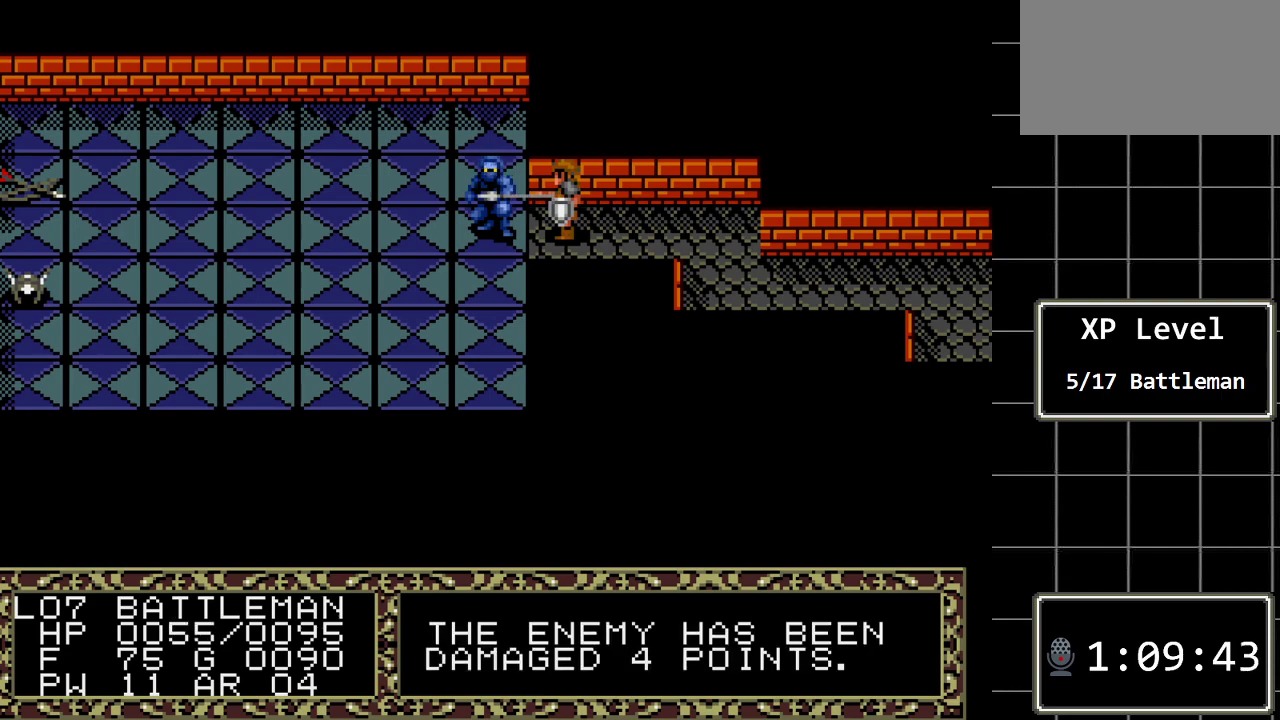
{"buttons": [], "events": []}
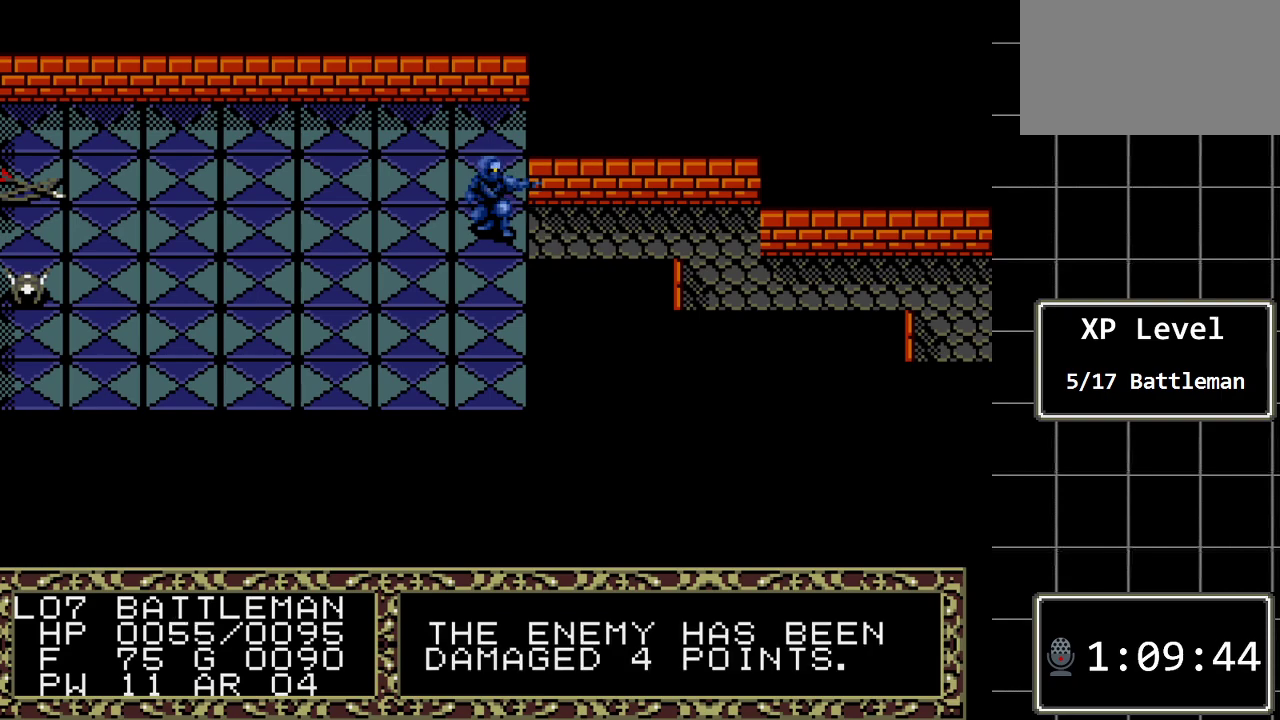
{"buttons": ["DPAD_LEFT"], "events": [[500, "DPAD_LEFT", "down"]]}
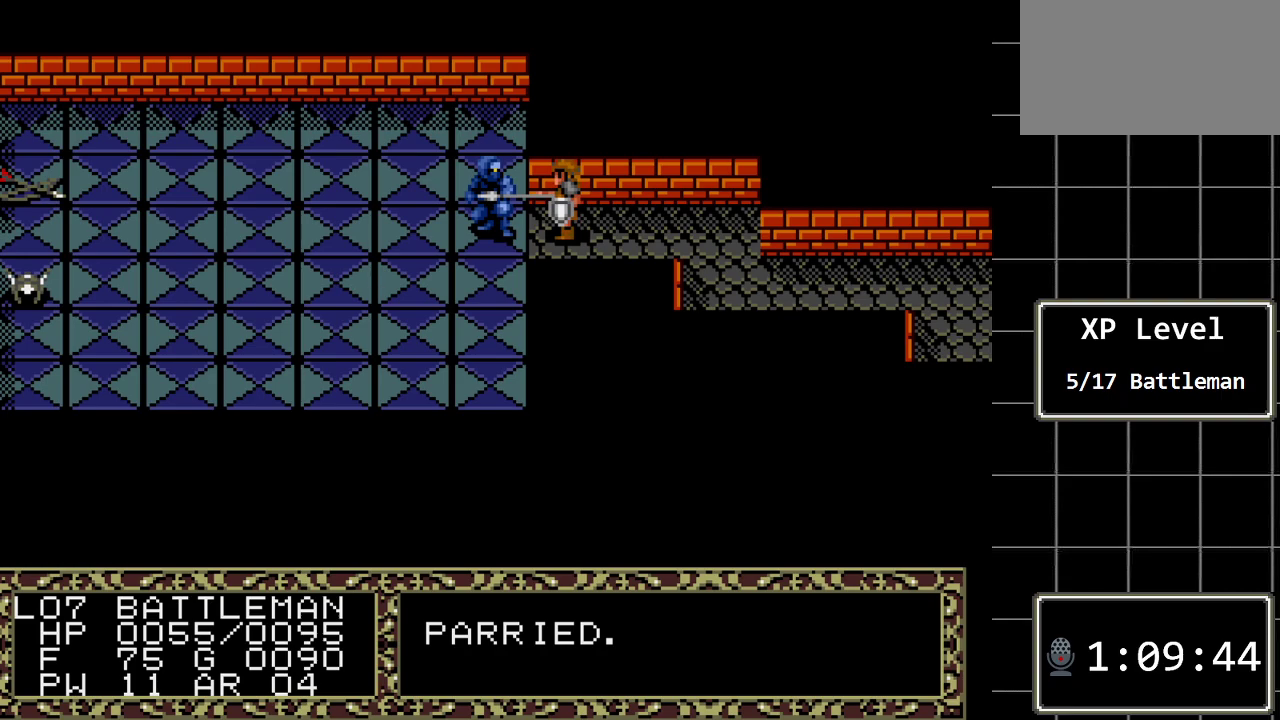
{"buttons": [], "events": [[267, "DPAD_LEFT", "up"]]}
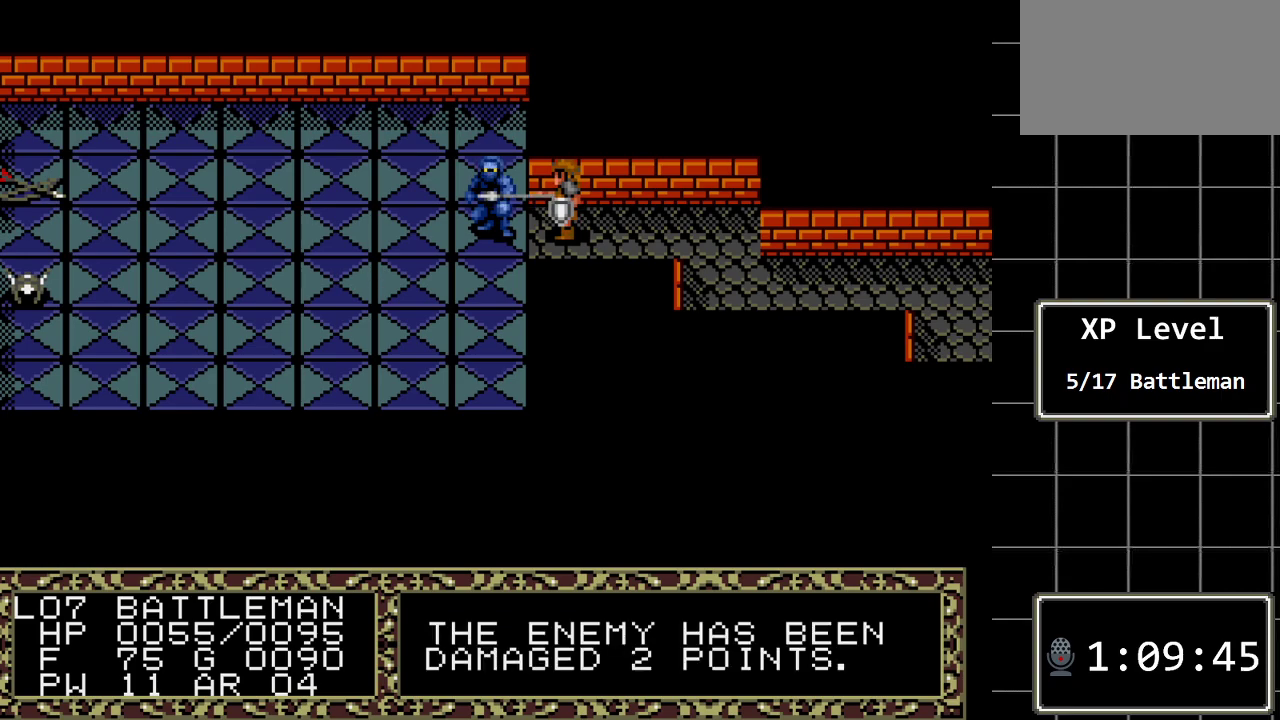
{"buttons": [], "events": []}
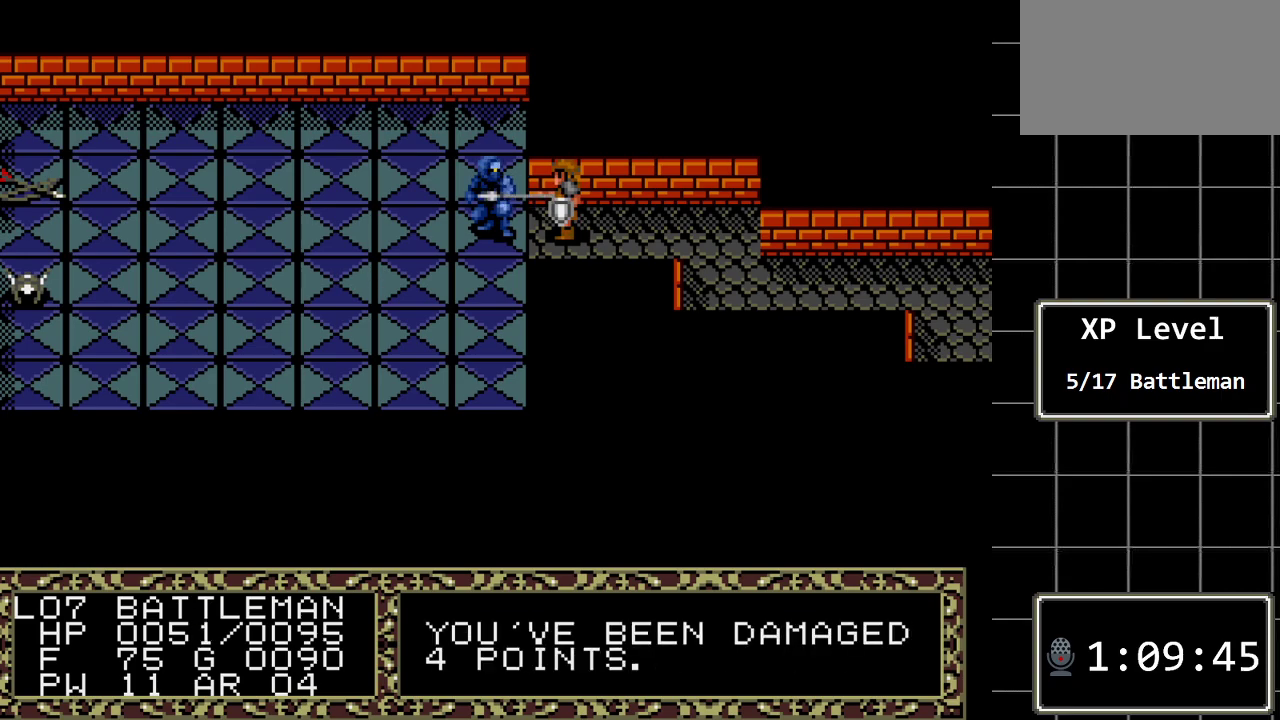
{"buttons": ["DPAD_LEFT"], "events": [[467, "DPAD_LEFT", "down"]]}
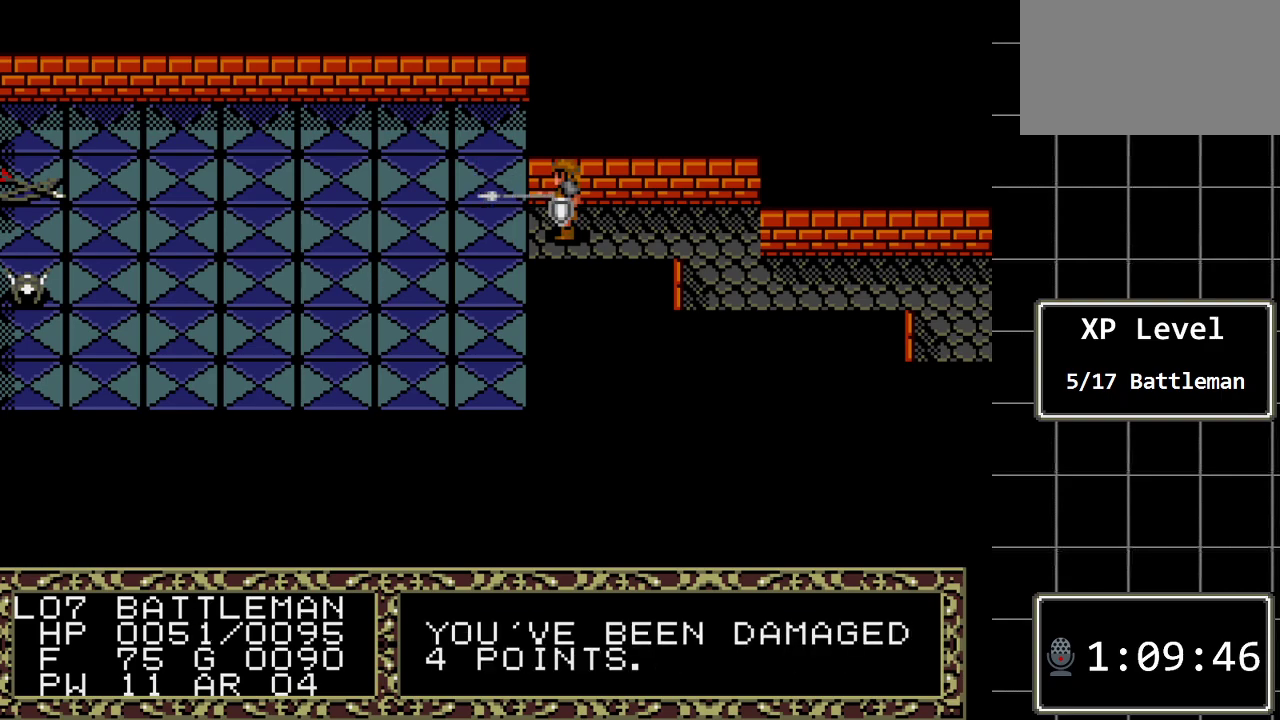
{"buttons": [], "events": [[200, "DPAD_LEFT", "up"]]}
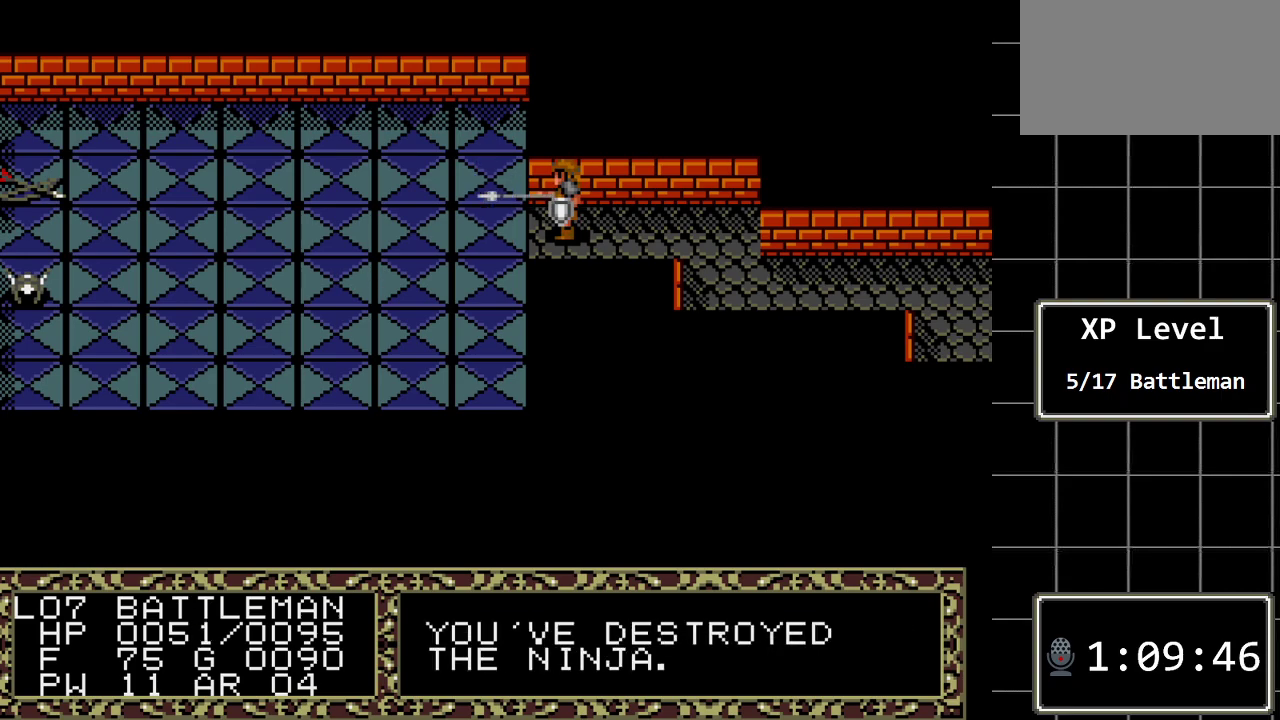
{"buttons": ["DPAD_LEFT"], "events": [[400, "DPAD_LEFT", "down"]]}
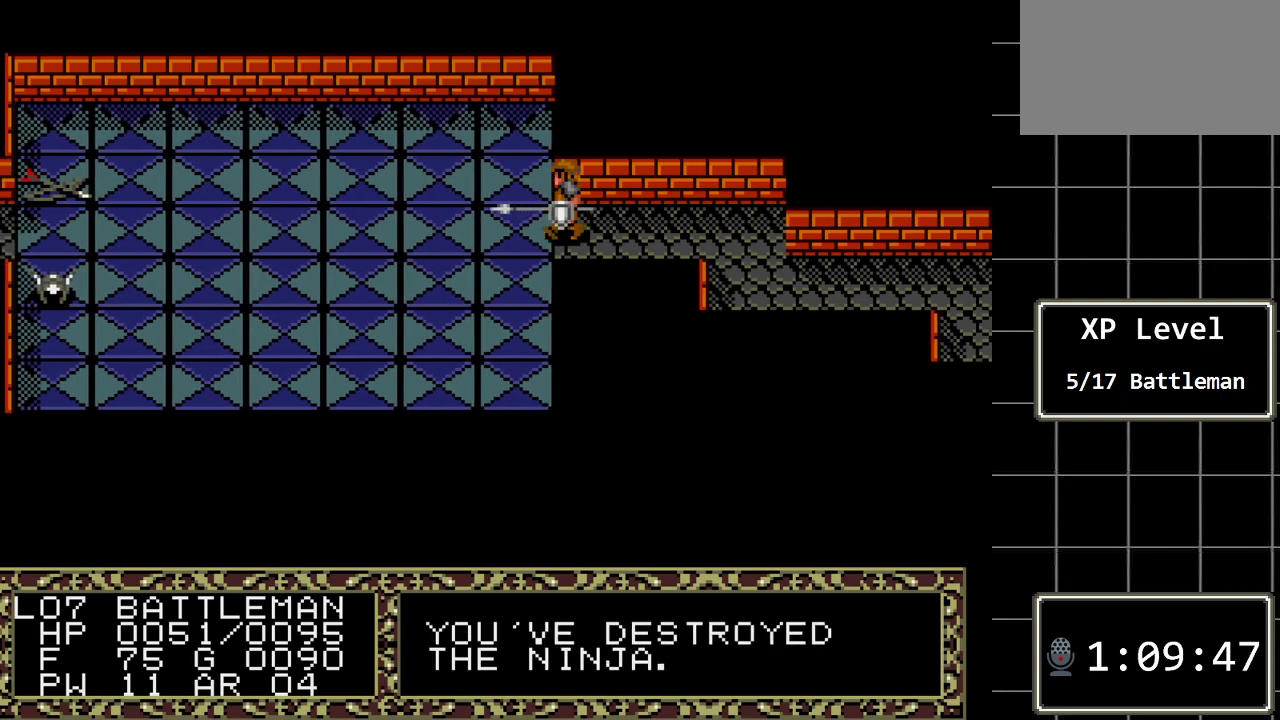
{"buttons": ["DPAD_DOWN"], "events": [[33, "DPAD_LEFT", "up"], [183, "DPAD_DOWN", "down"]]}
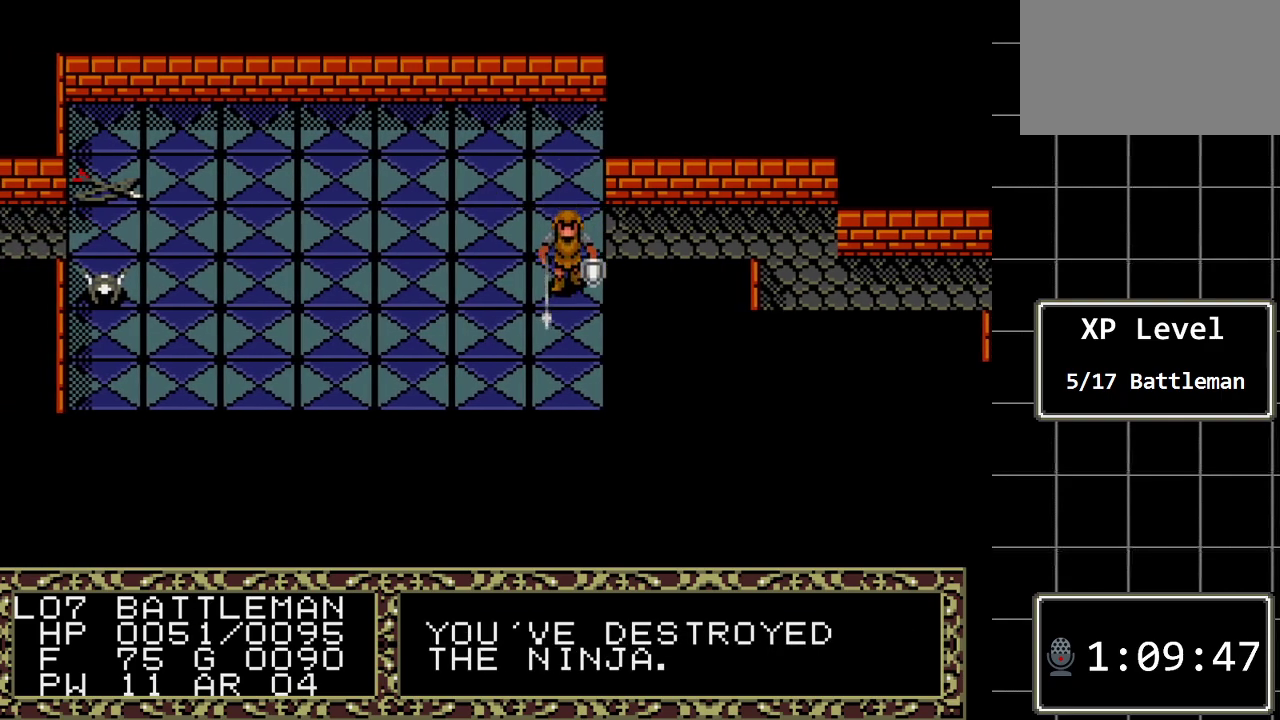
{"buttons": ["DPAD_DOWN"], "events": [[17, "DPAD_DOWN", "up"], [333, "DPAD_DOWN", "down"]]}
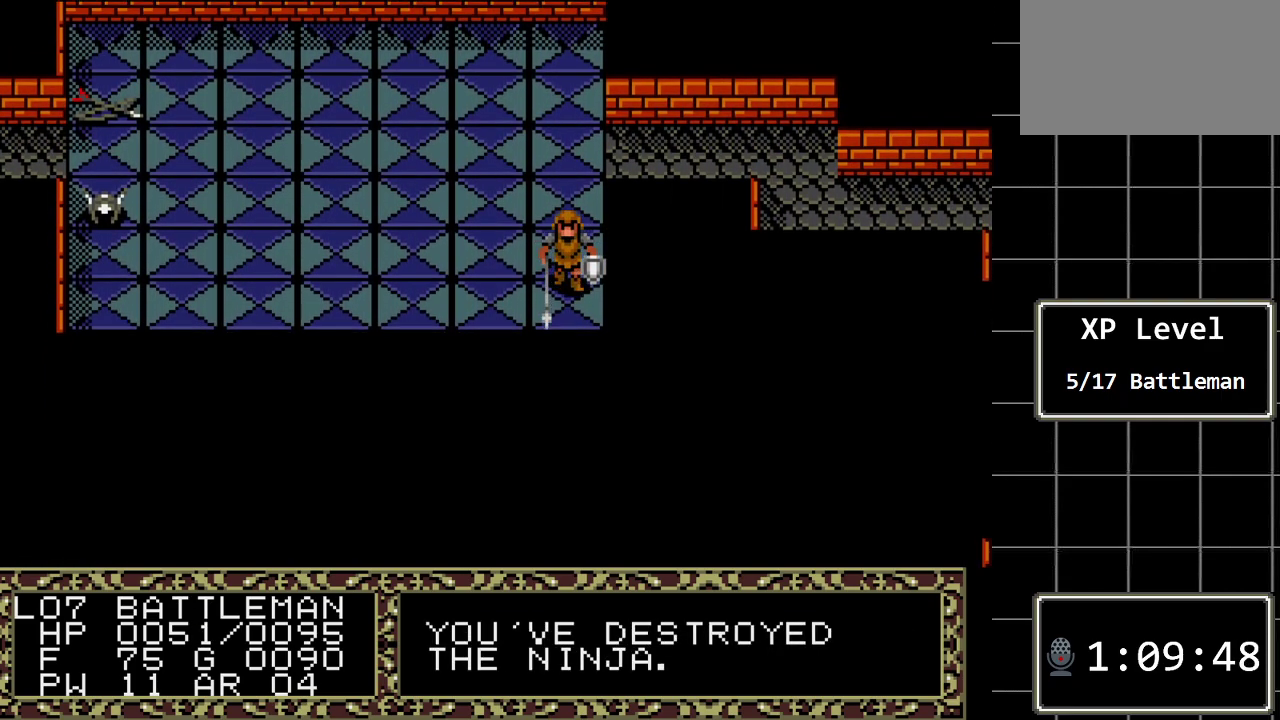
{"buttons": ["DPAD_LEFT"], "events": [[50, "DPAD_DOWN", "up"], [150, "DPAD_LEFT", "down"]]}
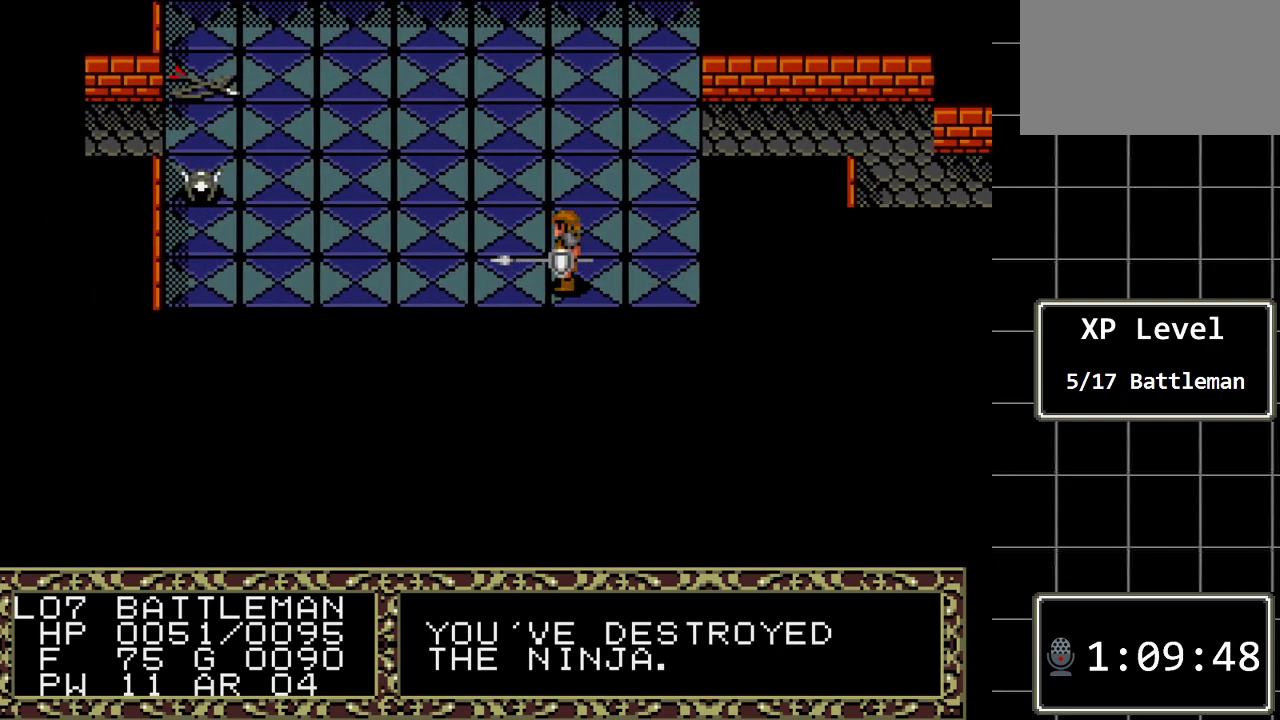
{"buttons": ["DPAD_LEFT"], "events": []}
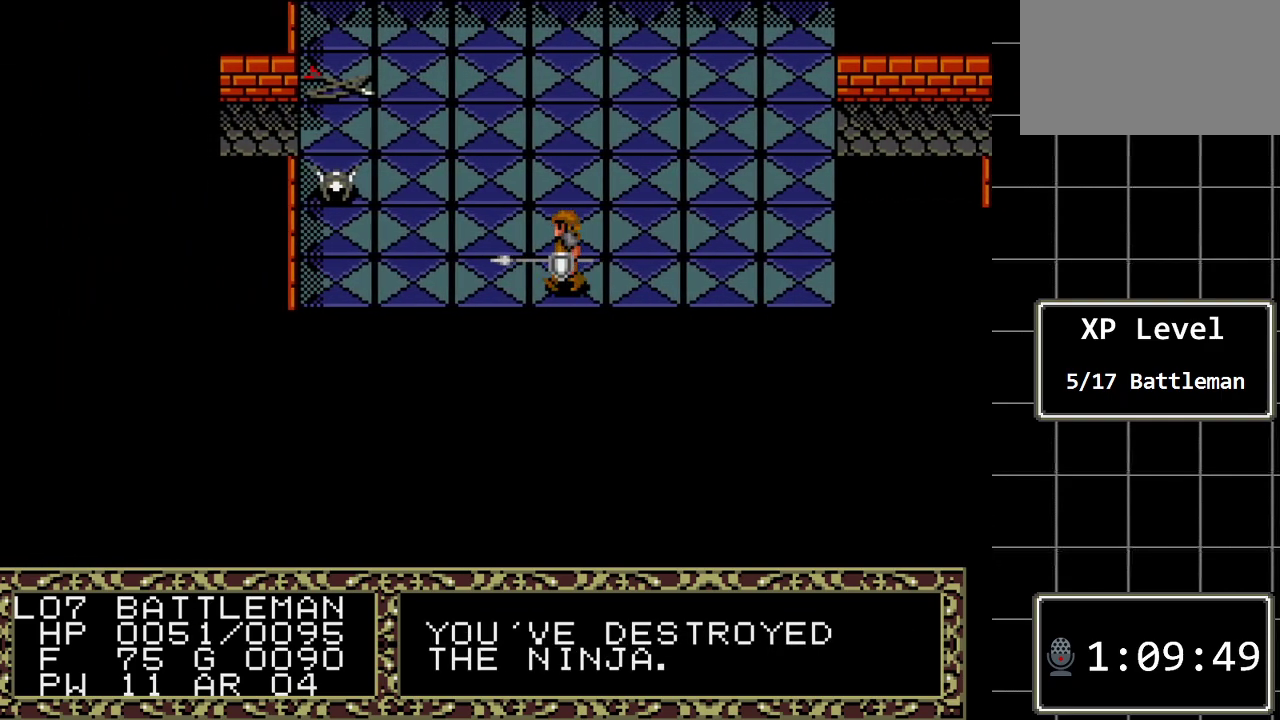
{"buttons": ["DPAD_LEFT"], "events": []}
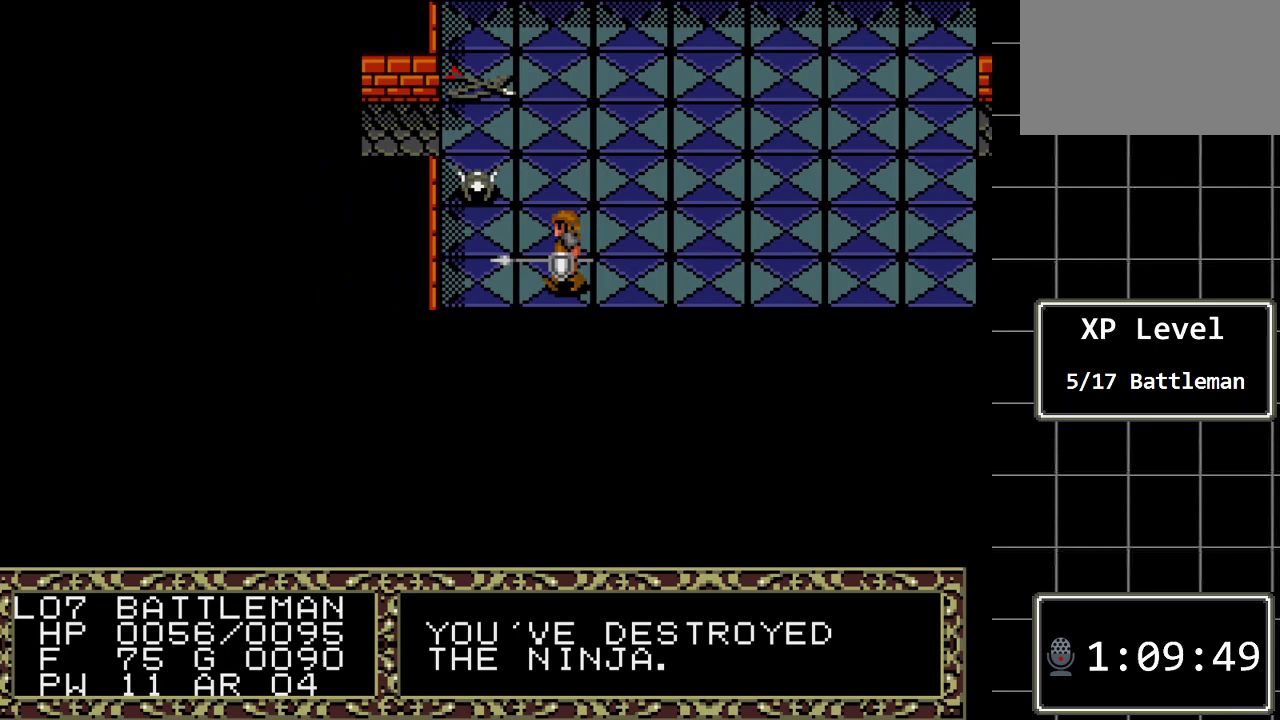
{"buttons": ["DPAD_UP"], "events": [[350, "DPAD_LEFT", "up"], [467, "DPAD_UP", "down"]]}
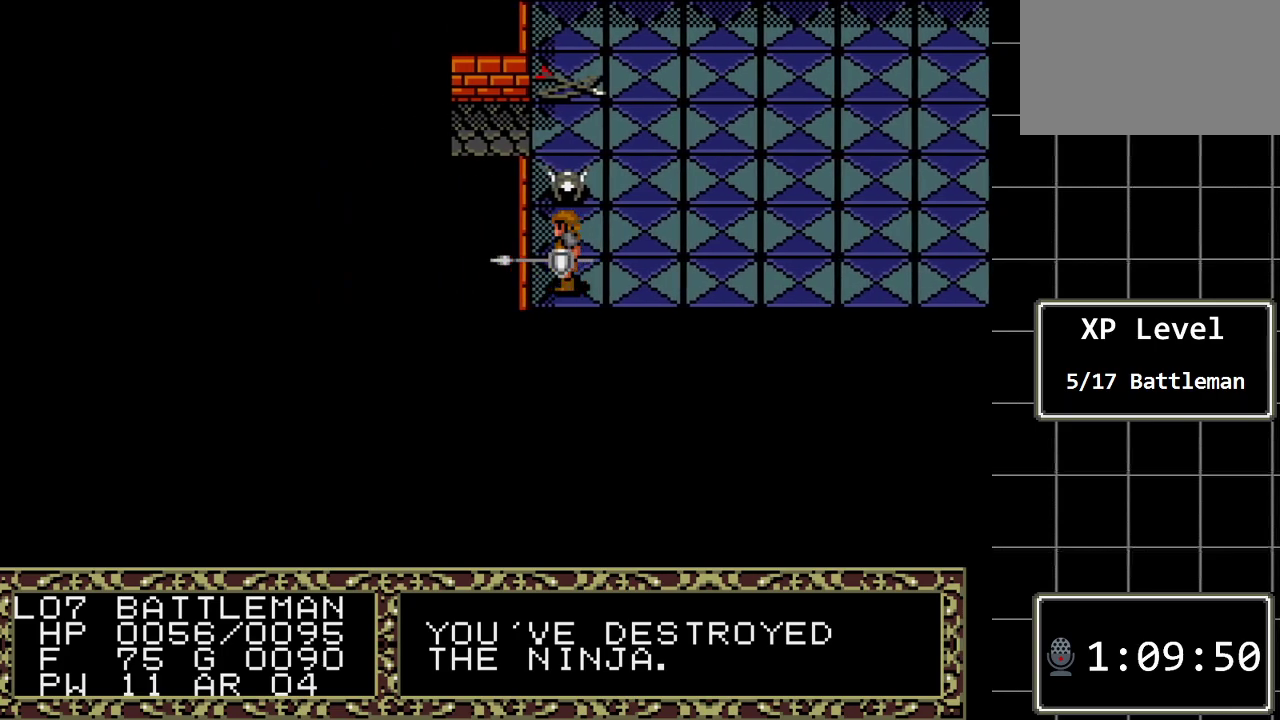
{"buttons": [], "events": [[267, "DPAD_UP", "up"]]}
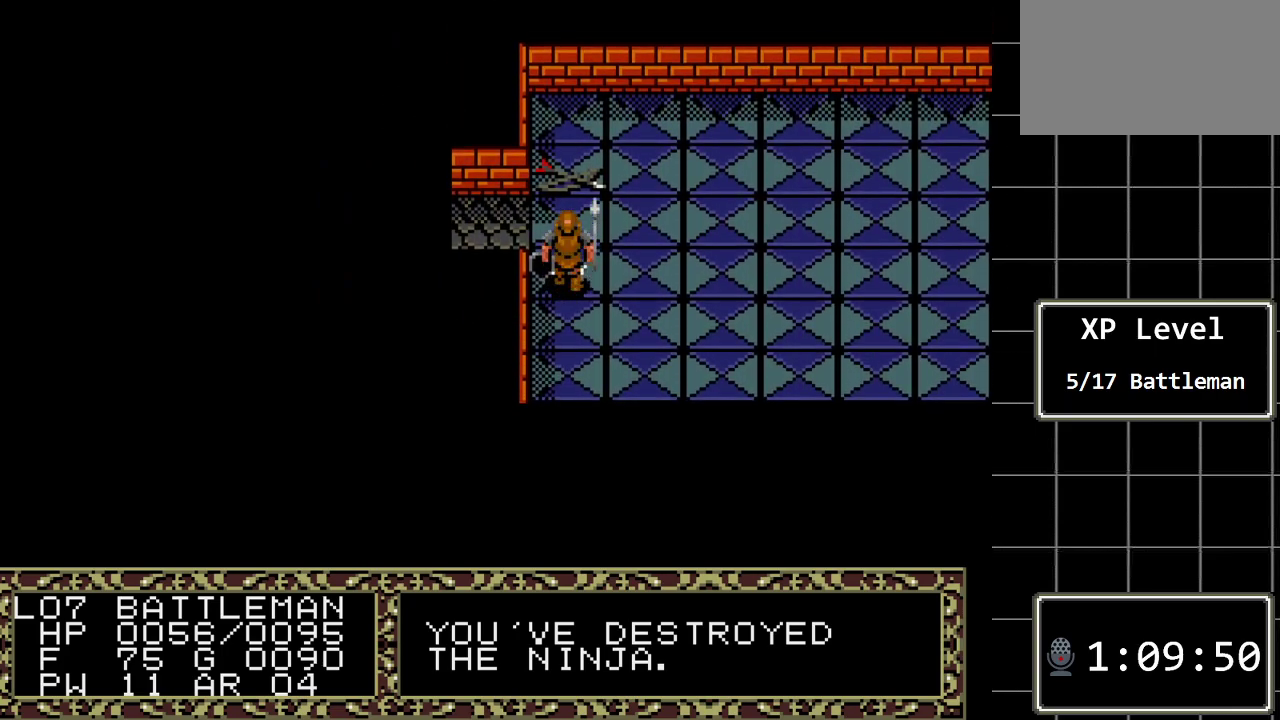
{"buttons": [], "events": [[17, "A", "down"], [250, "A", "up"]]}
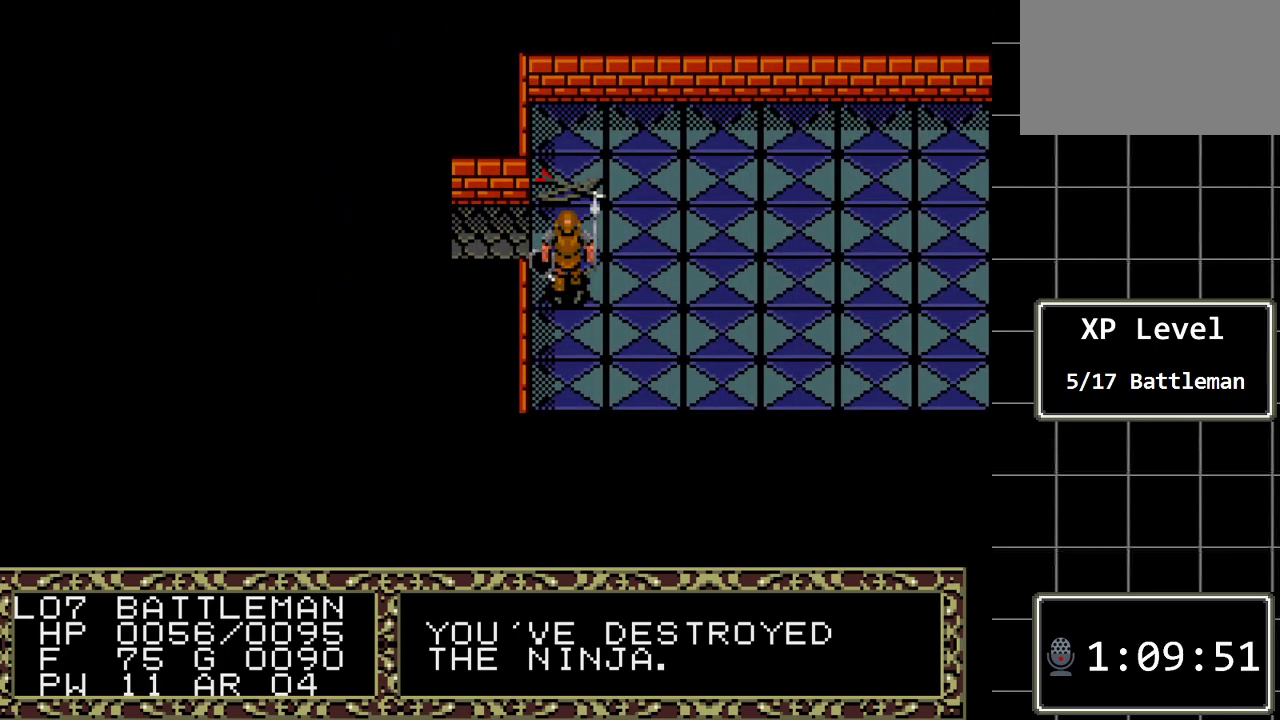
{"buttons": [], "events": [[100, "A", "down"], [250, "A", "up"]]}
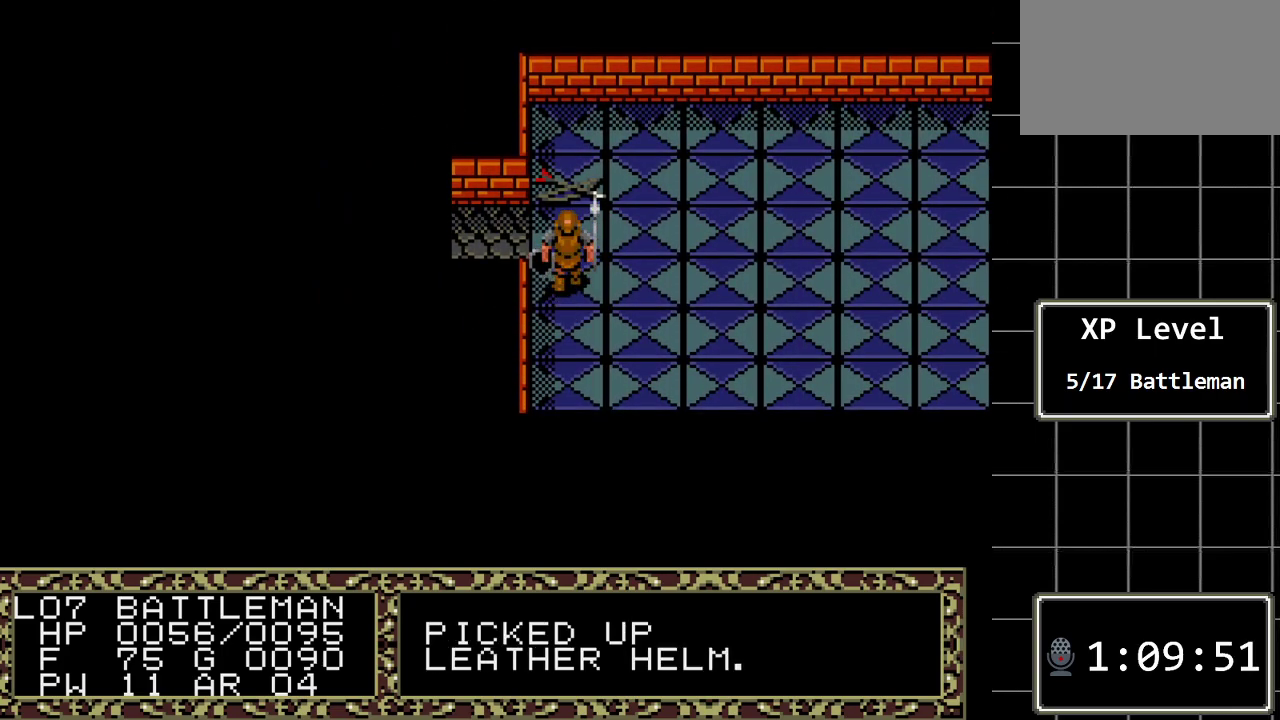
{"buttons": [], "events": [[67, "DPAD_DOWN", "down"], [483, "DPAD_DOWN", "up"]]}